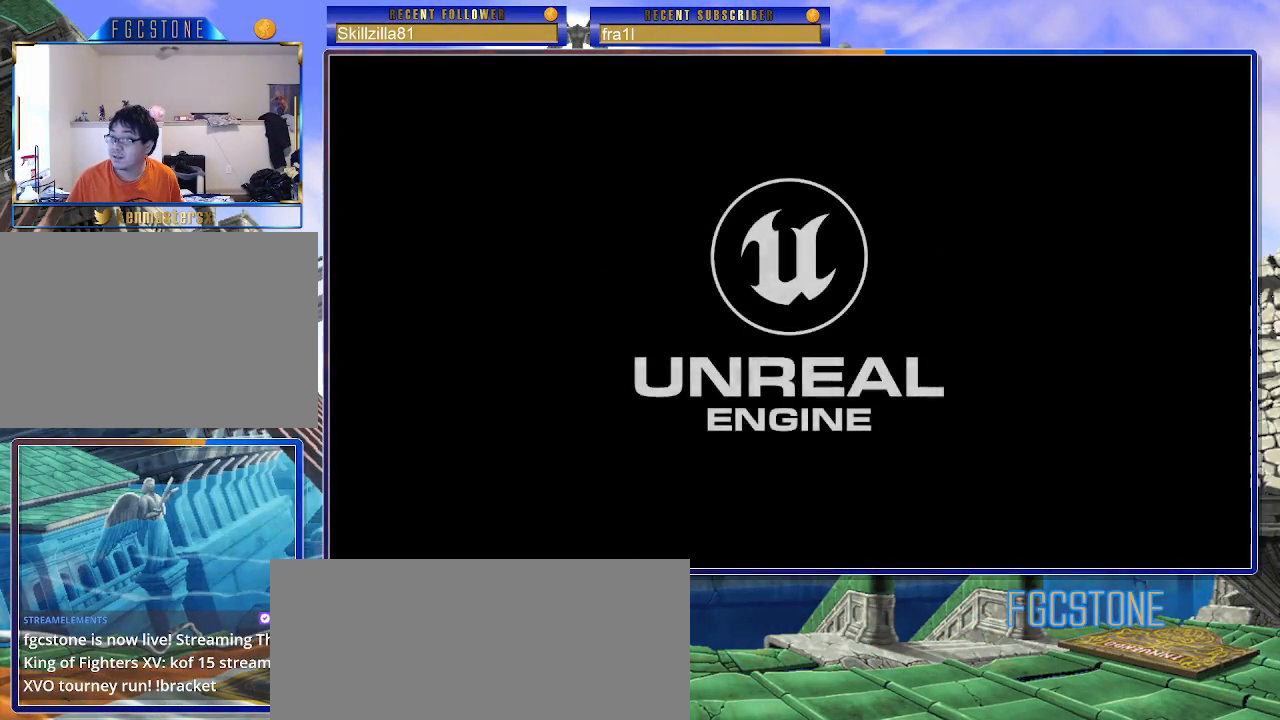
Gameplay with a controller (arcade stick); each line is a JSON object with the inputs held at the frame after it. "events" lists button and stick changes between this image and that frame as [ms after this image, input, new state], when the widget could be followed in between. Not read: L3 R3.
{"buttons": [], "left_stick": "center", "events": [[33, "R1", "up"], [33, "TRIANGLE", "up"], [50, "SQUARE", "down"], [133, "R1", "down"], [133, "SQUARE", "up"], [133, "TRIANGLE", "down"], [183, "R1", "up"], [183, "TRIANGLE", "up"], [200, "SQUARE", "down"], [283, "R1", "down"], [283, "SQUARE", "up"], [283, "TRIANGLE", "down"], [350, "R1", "up"], [350, "TRIANGLE", "up"]]}
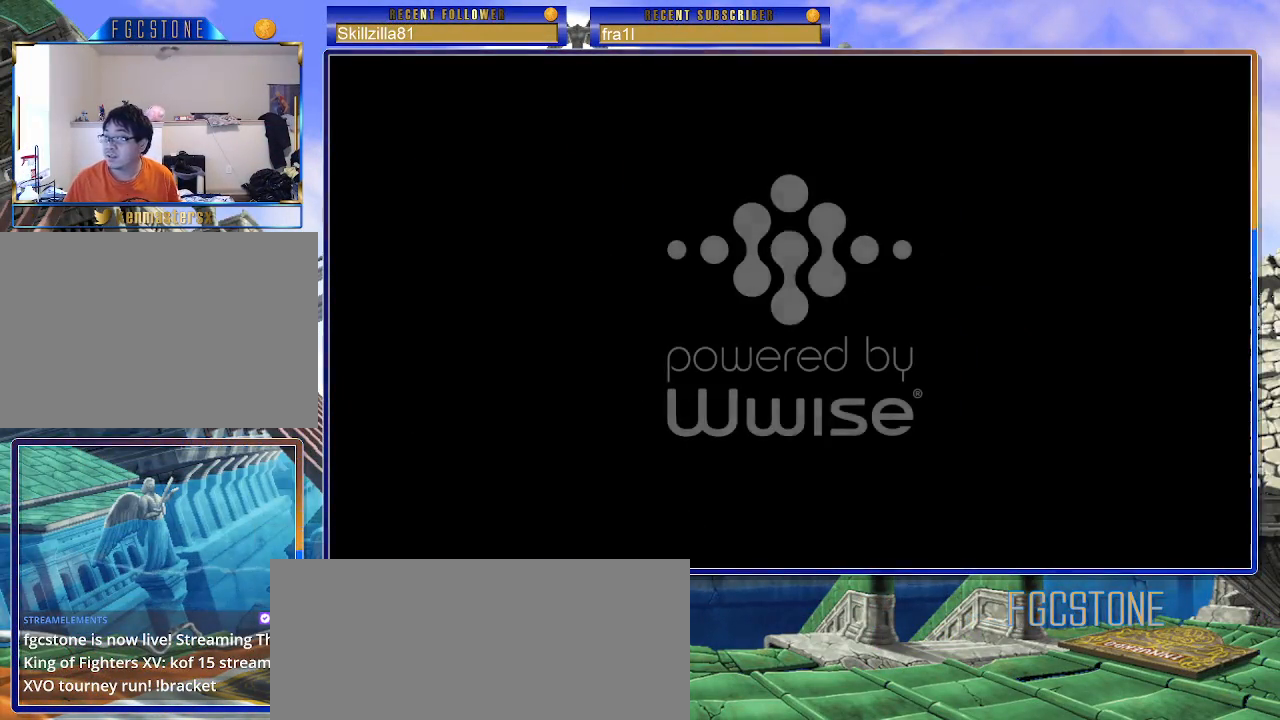
{"buttons": [], "left_stick": "center", "events": []}
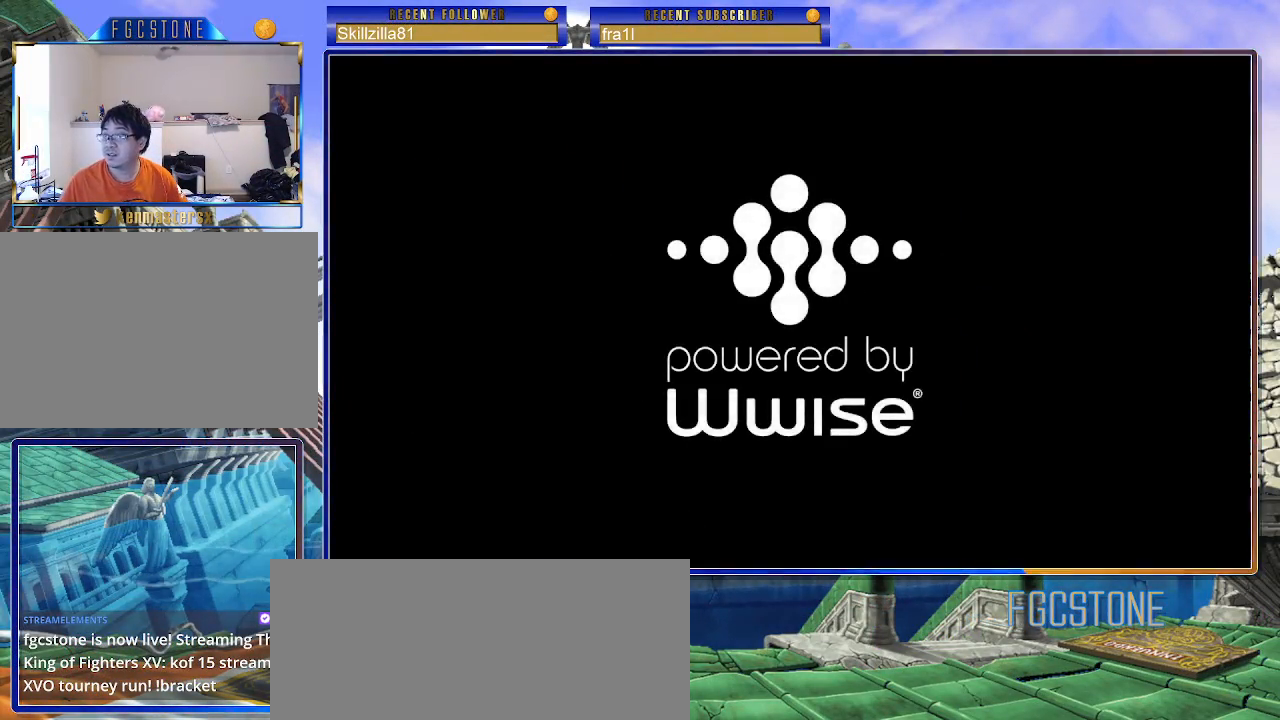
{"buttons": ["CROSS"], "left_stick": "center", "events": [[150, "CROSS", "down"], [183, "R1", "down"], [200, "R1", "up"], [250, "CROSS", "up"], [317, "CROSS", "down"], [383, "CROSS", "up"], [467, "CROSS", "down"]]}
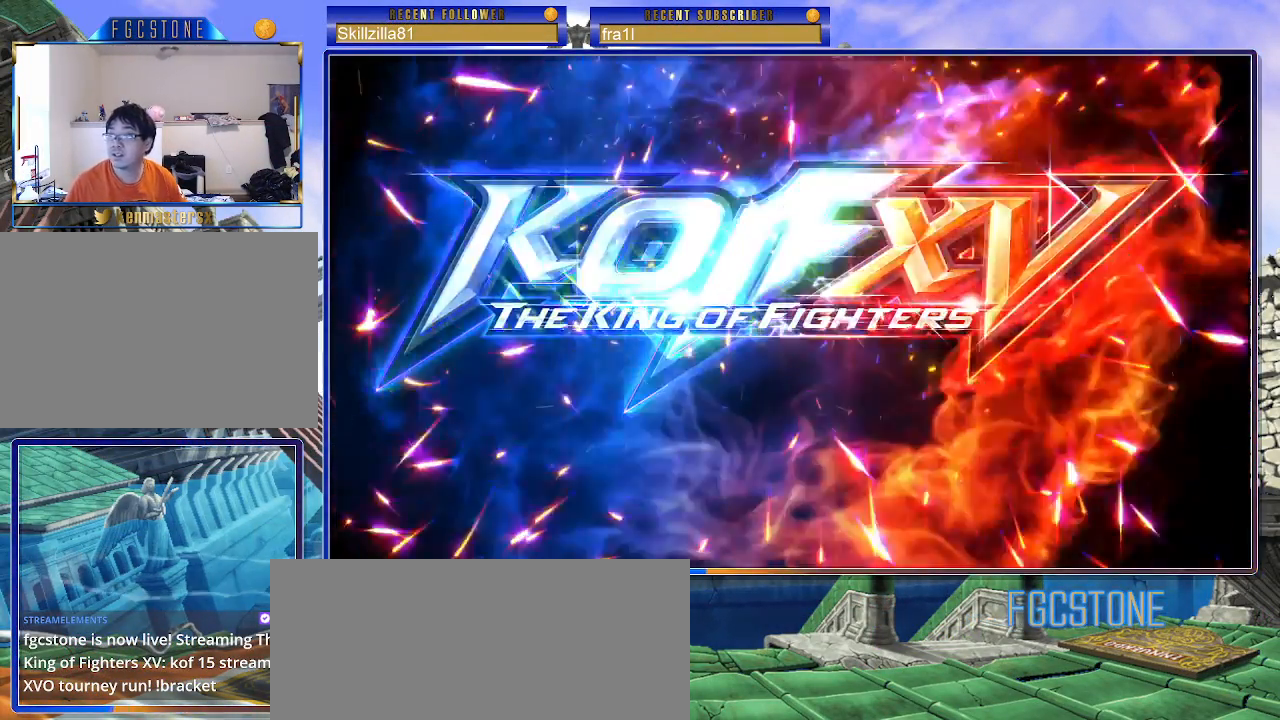
{"buttons": [], "left_stick": "center", "events": [[33, "CROSS", "up"], [133, "CROSS", "down"], [183, "CROSS", "up"], [267, "CROSS", "down"], [333, "CROSS", "up"], [433, "CROSS", "down"], [500, "CROSS", "up"]]}
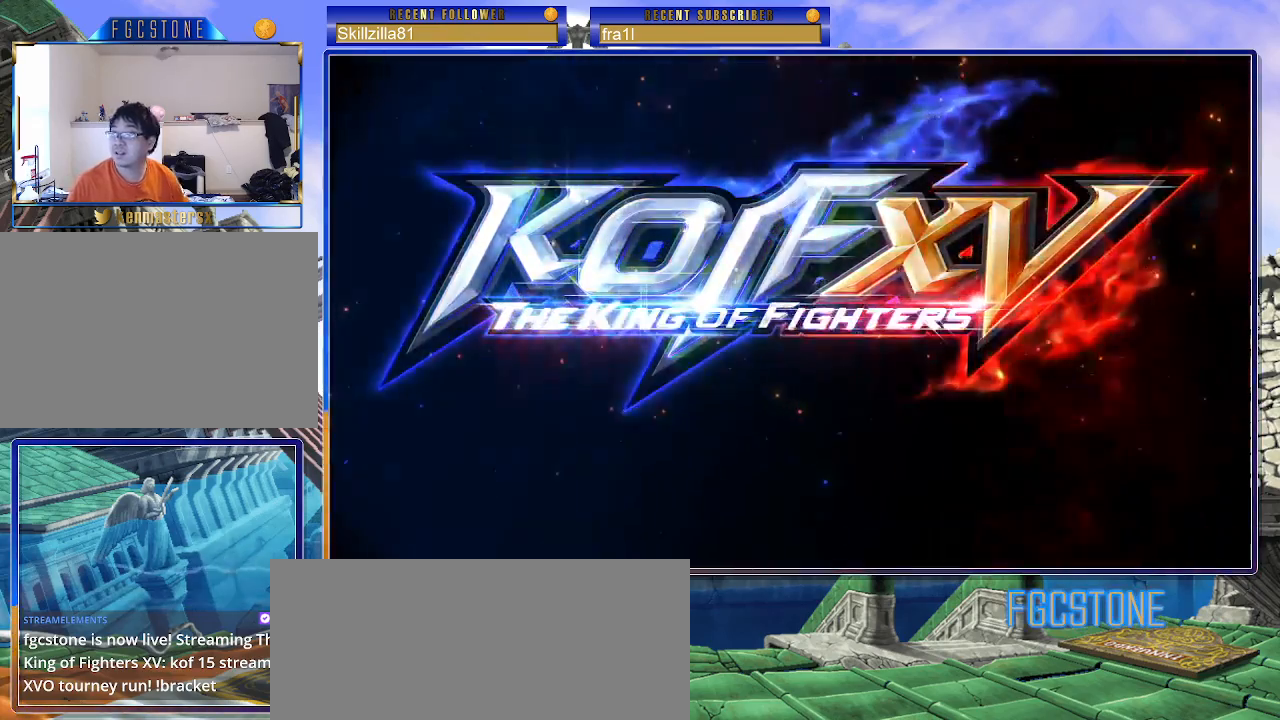
{"buttons": [], "left_stick": "center", "events": [[67, "CROSS", "down"], [117, "CROSS", "up"]]}
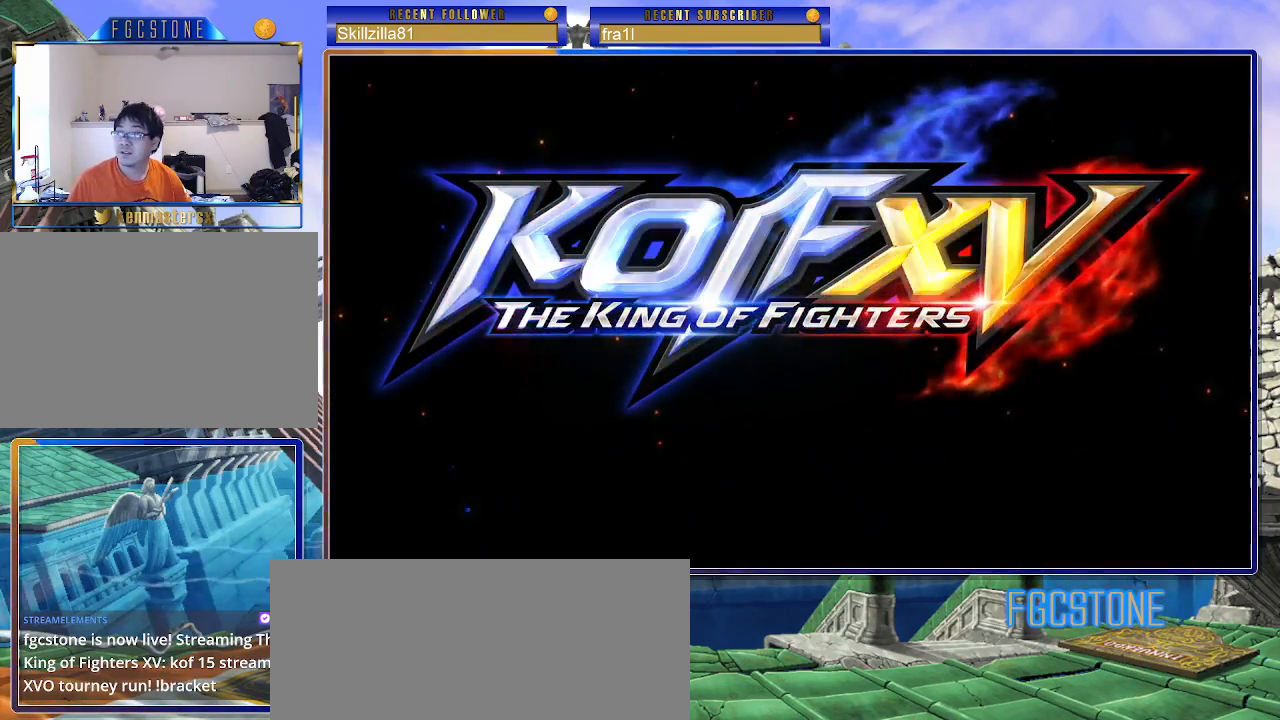
{"buttons": [], "left_stick": "center", "events": []}
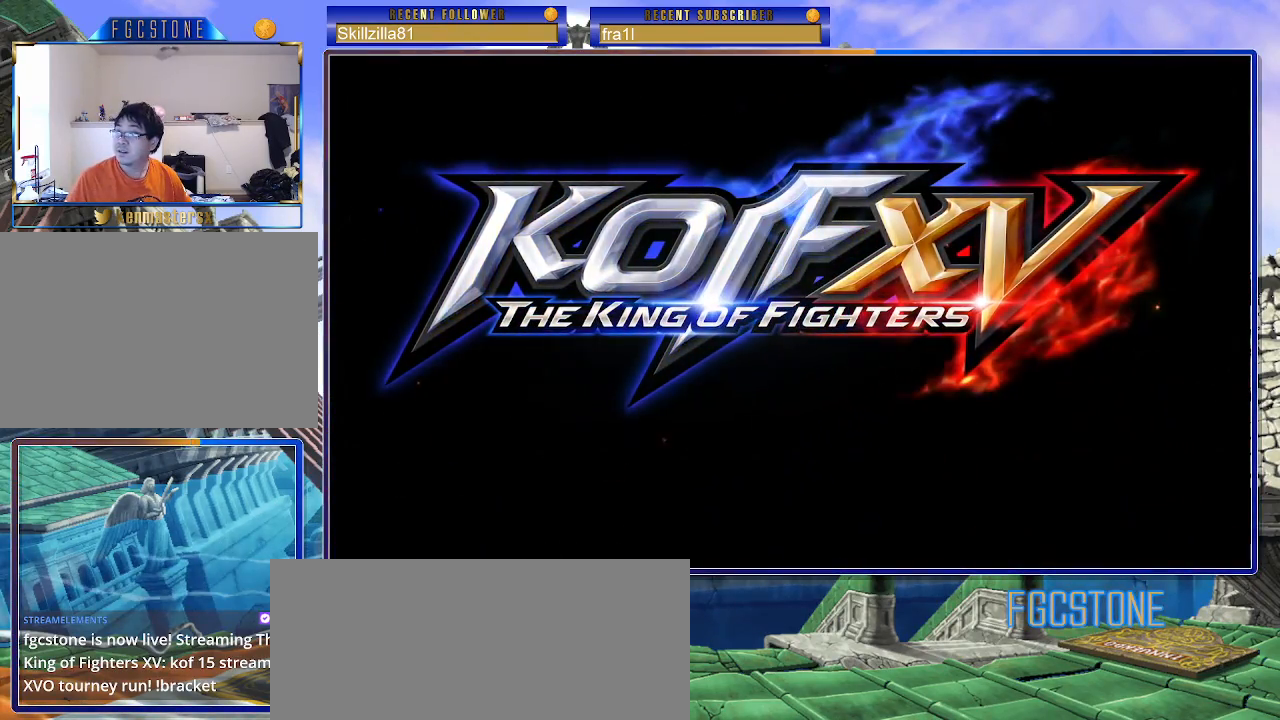
{"buttons": [], "left_stick": "center", "events": []}
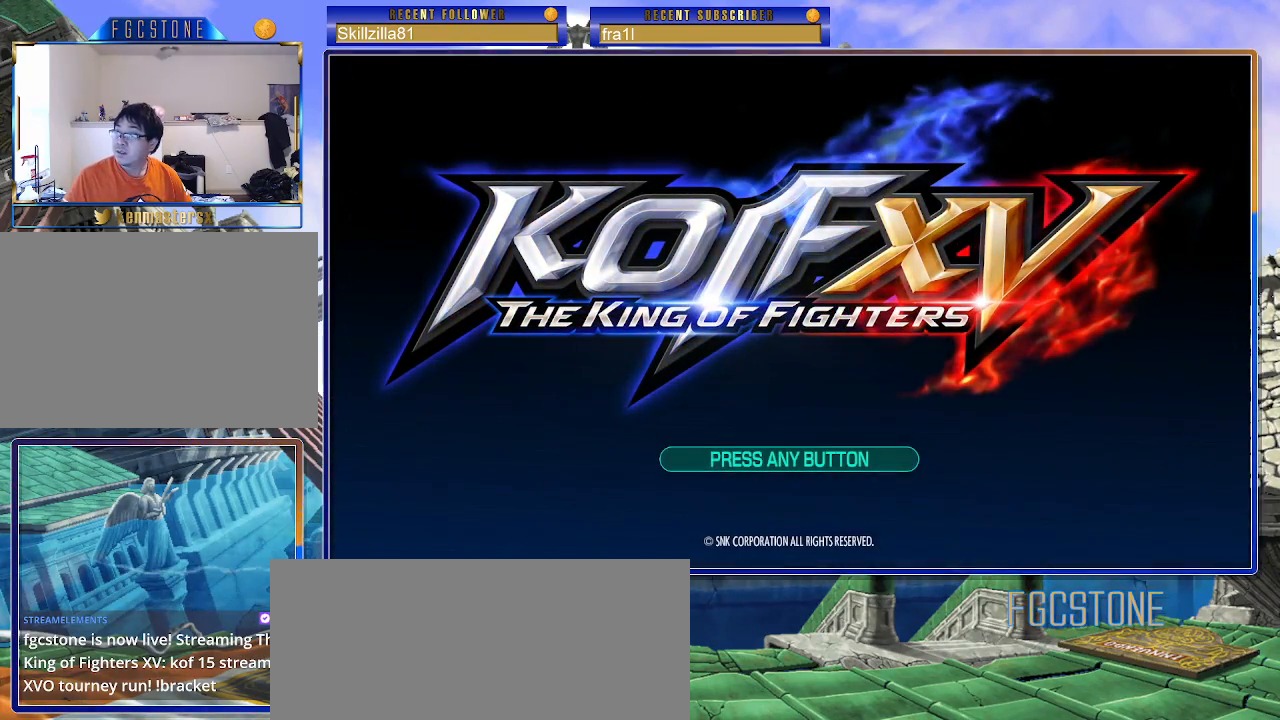
{"buttons": [], "left_stick": "center", "events": []}
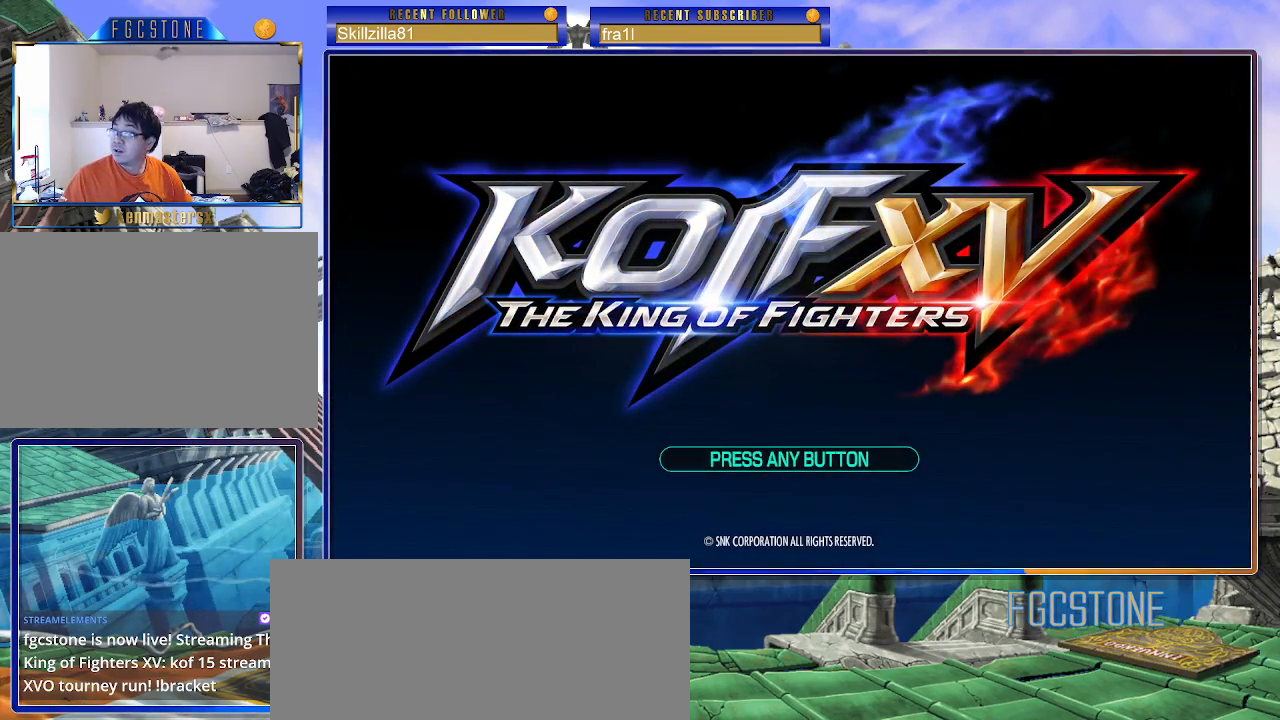
{"buttons": [], "left_stick": "center", "events": []}
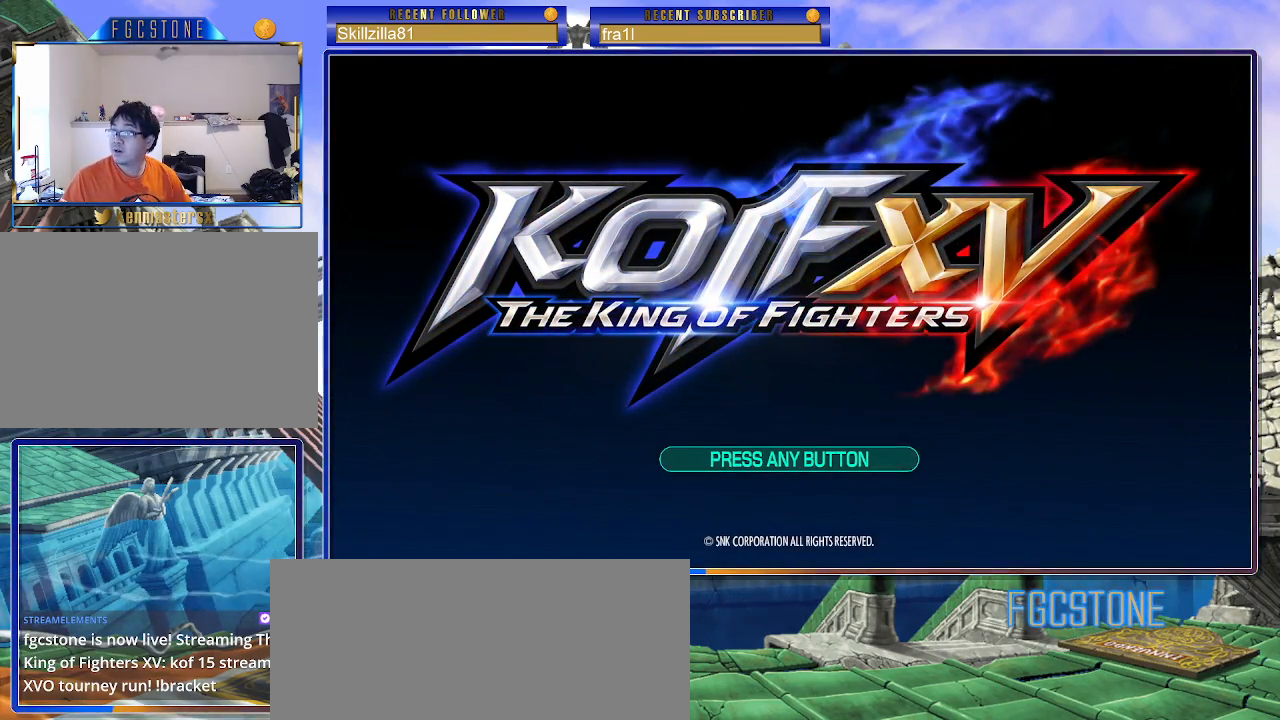
{"buttons": ["CROSS"], "left_stick": "center", "events": [[317, "CROSS", "down"], [400, "CROSS", "up"], [500, "CROSS", "down"]]}
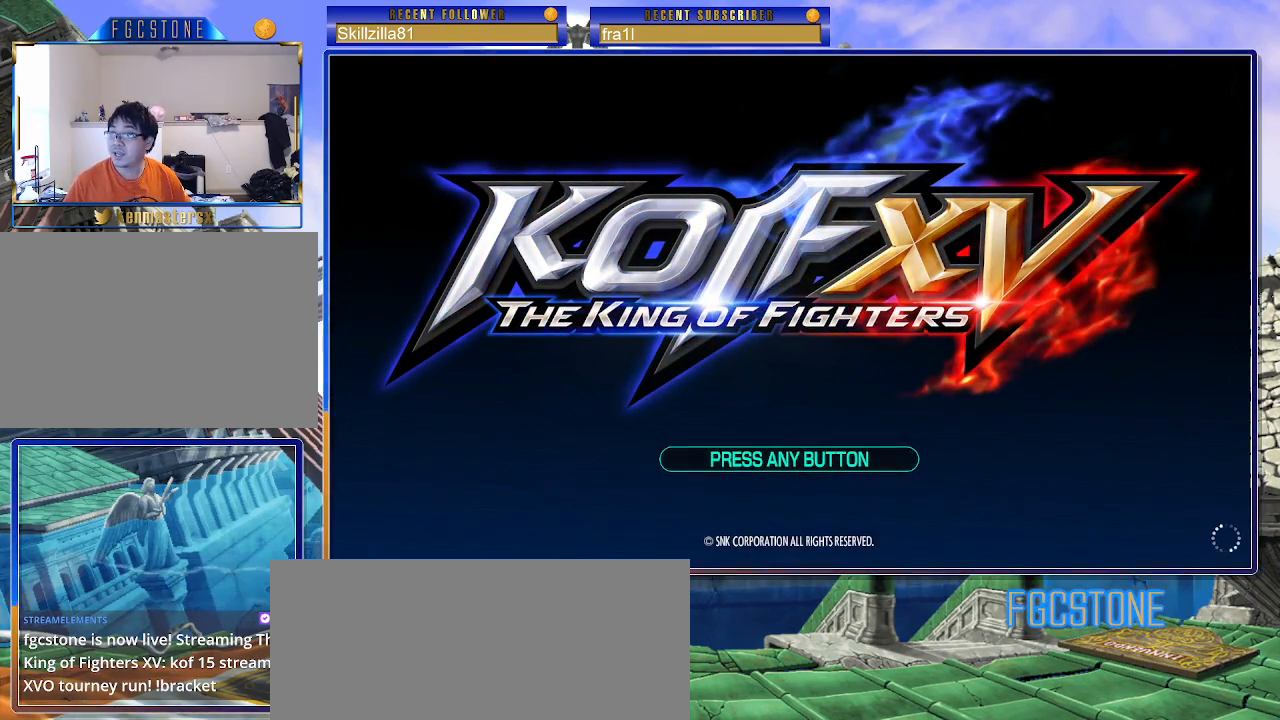
{"buttons": [], "left_stick": "center", "events": [[50, "CROSS", "up"], [133, "CROSS", "down"], [200, "CROSS", "up"], [283, "CROSS", "down"], [350, "CROSS", "up"]]}